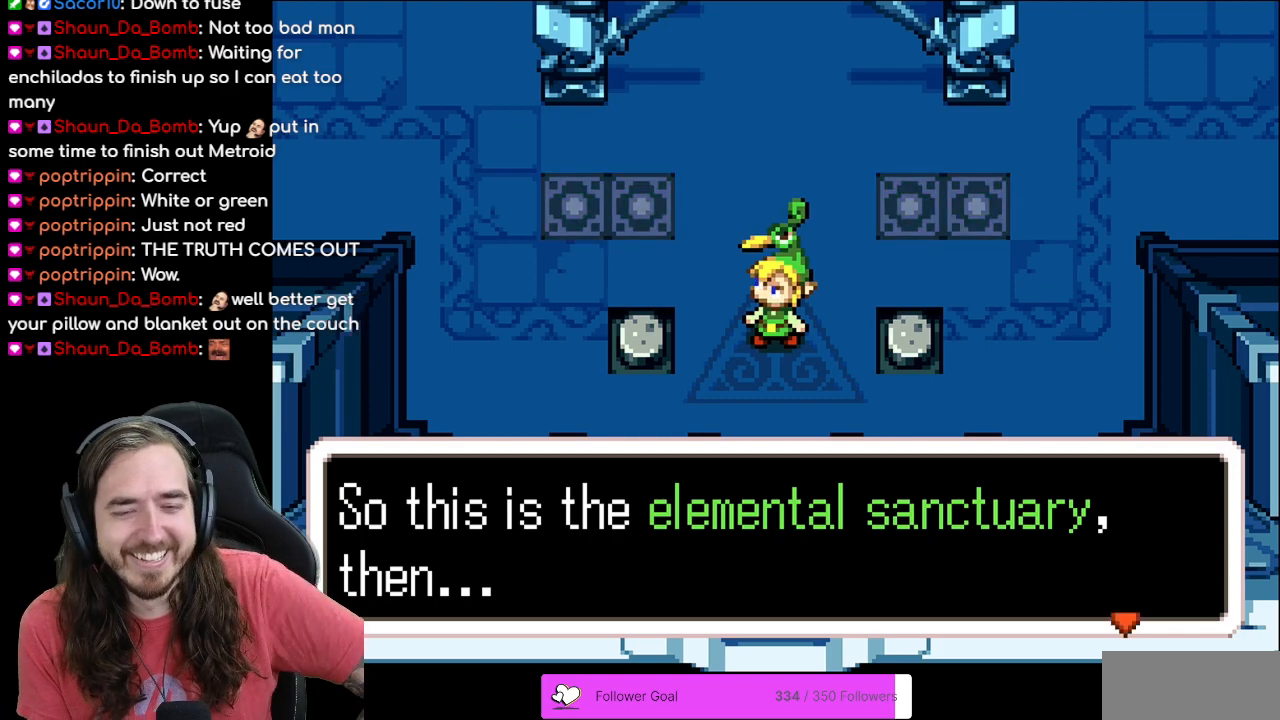
Gameplay with a controller (Nintendo layout); each line is a JSON object with the inputs held at the frame after it. "events" lists button and stick changes between this image and that frame as [ms after this image, input, new state], when the widget could be followed in between. Not read: L1 L3 R3.
{"buttons": [], "events": [[300, "A", "down"], [450, "A", "up"]]}
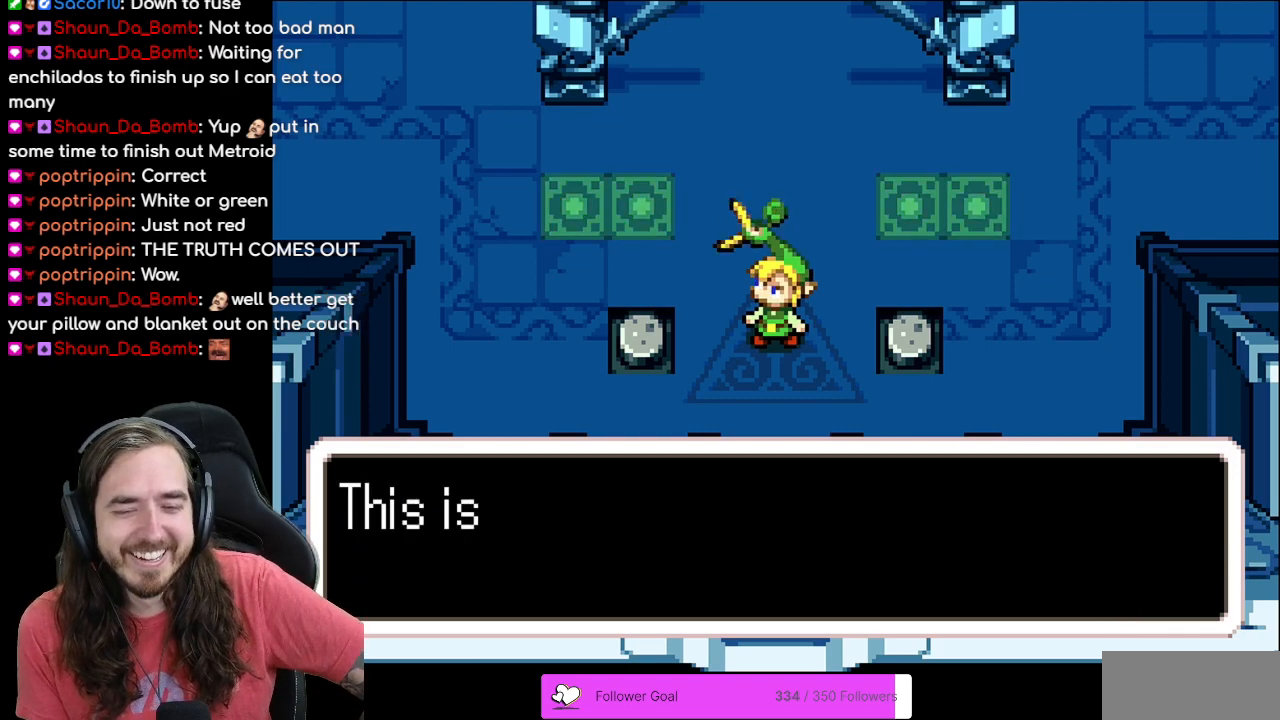
{"buttons": [], "events": []}
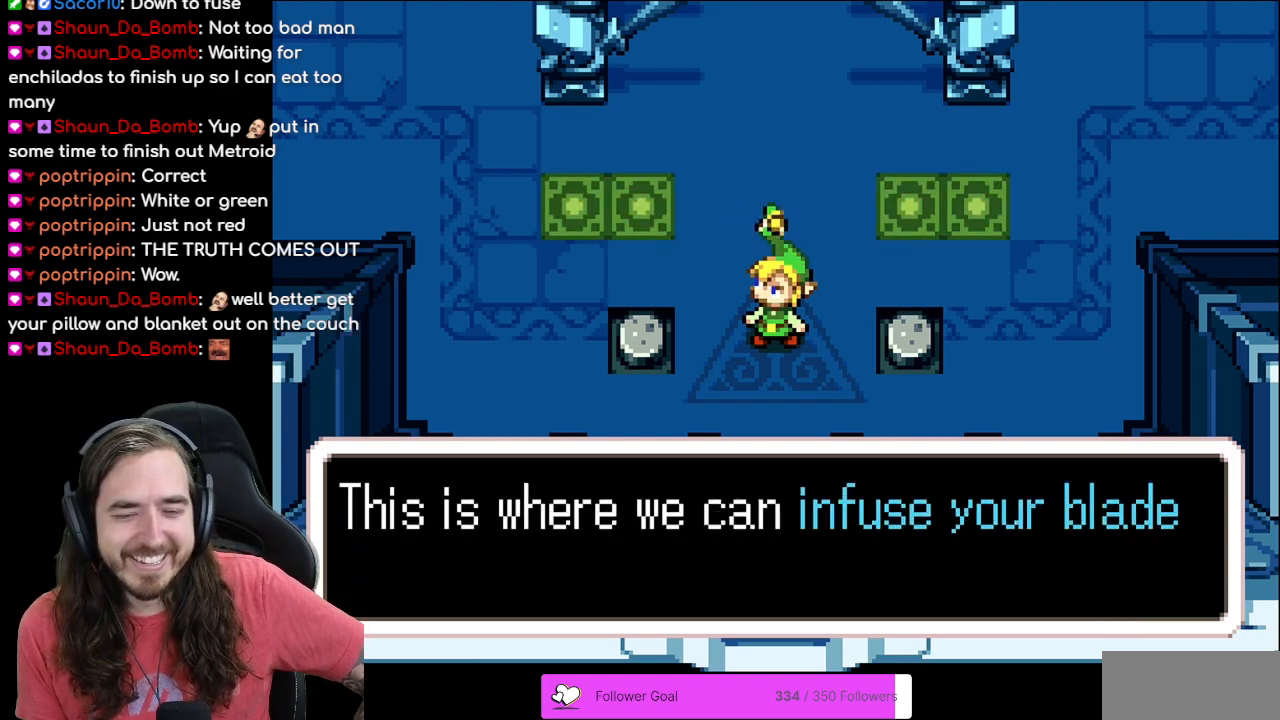
{"buttons": ["B"], "events": [[500, "B", "down"]]}
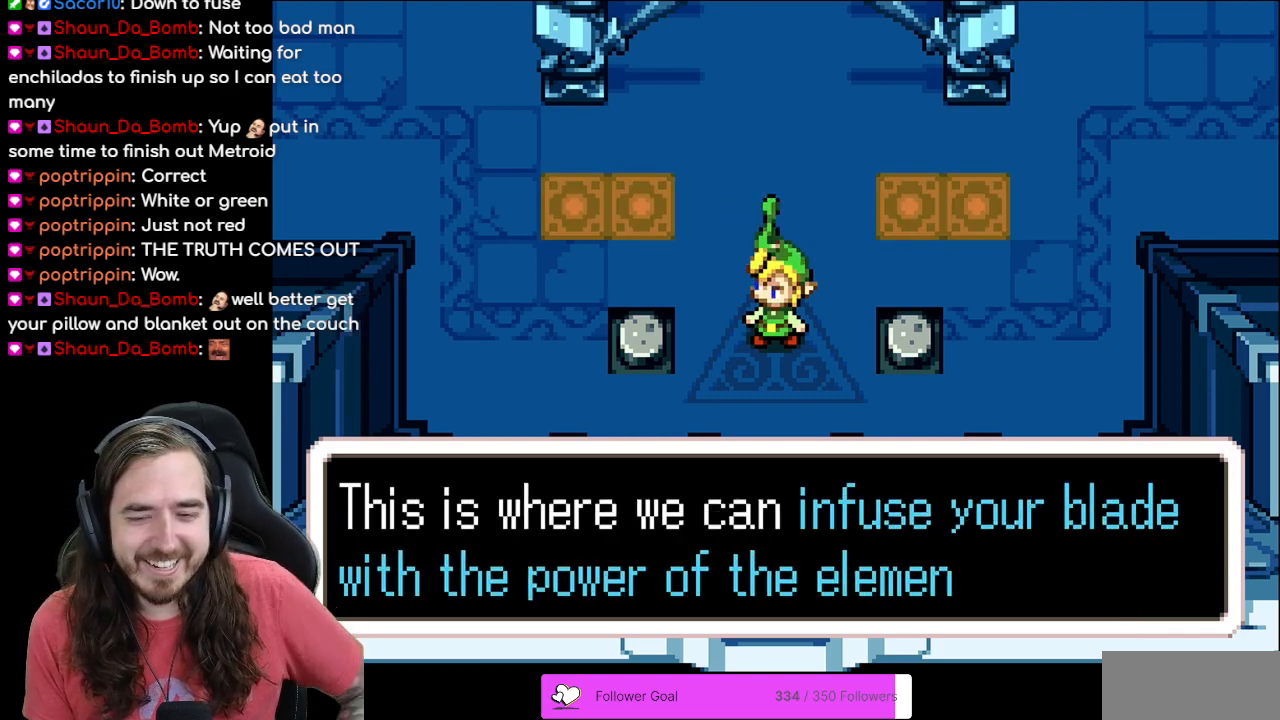
{"buttons": [], "events": [[300, "B", "up"]]}
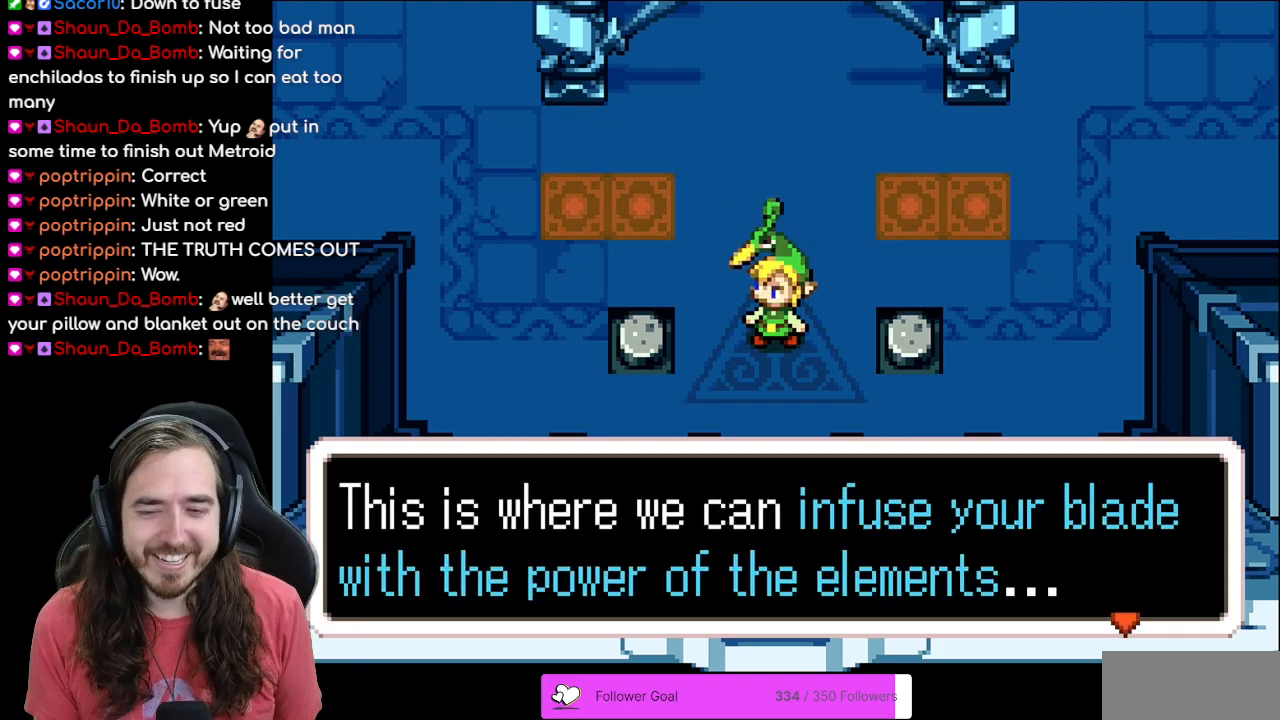
{"buttons": [], "events": []}
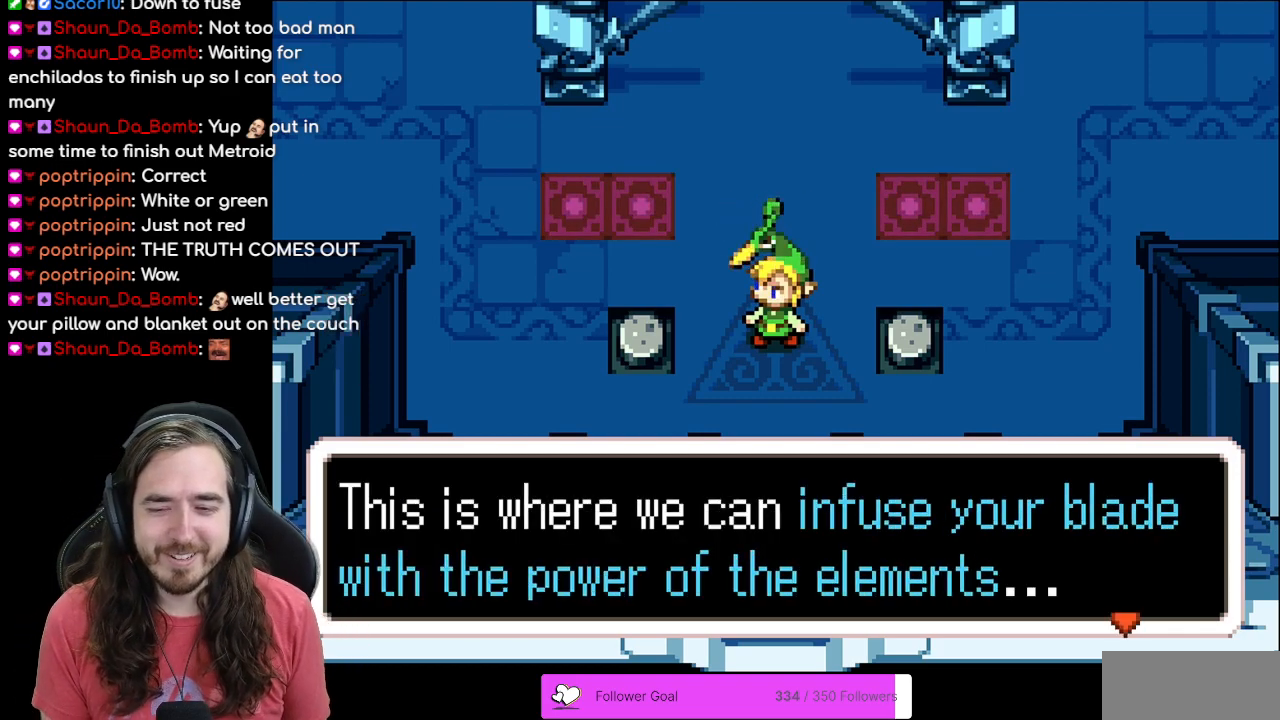
{"buttons": [], "events": []}
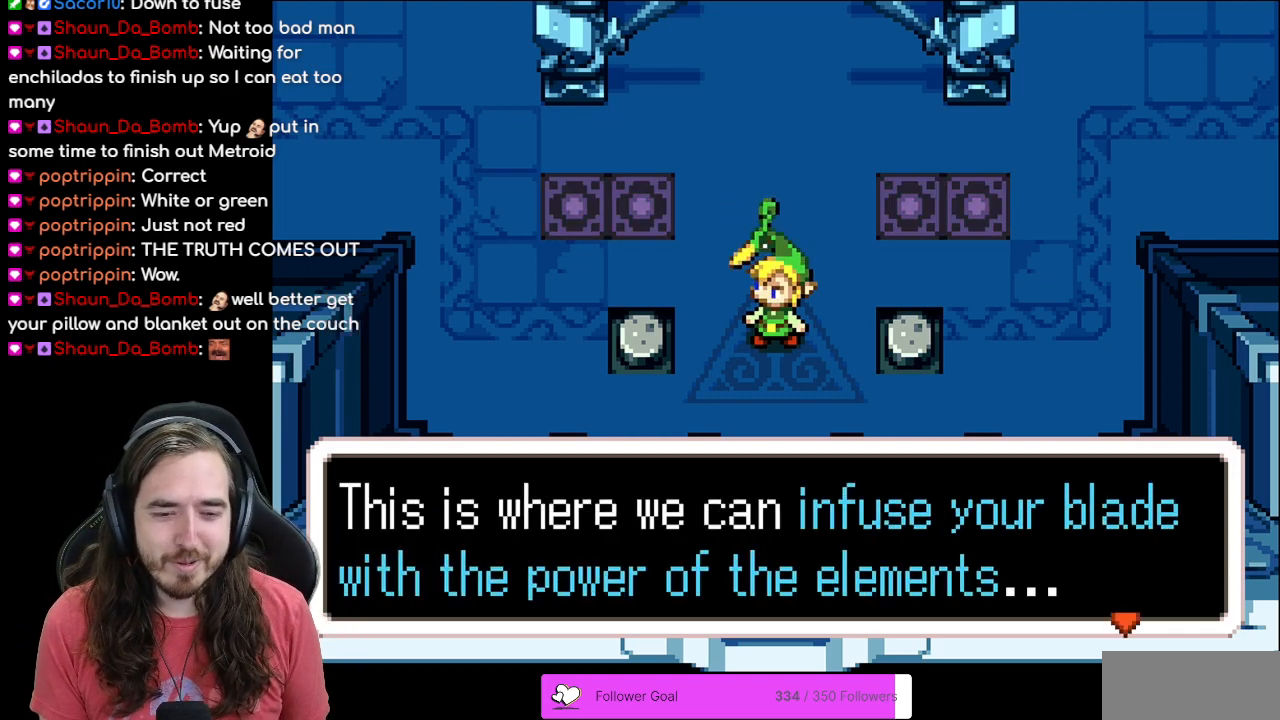
{"buttons": ["B"], "events": [[100, "A", "down"], [233, "A", "up"], [400, "B", "down"]]}
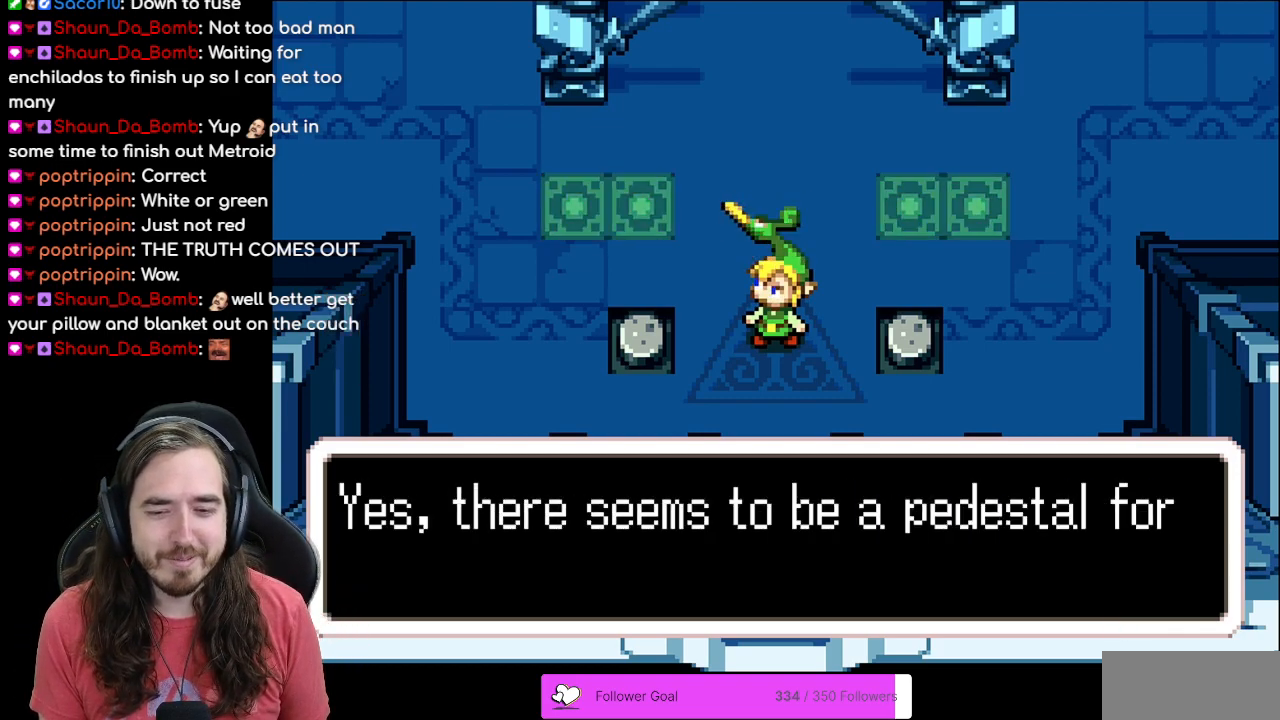
{"buttons": [], "events": [[433, "B", "up"]]}
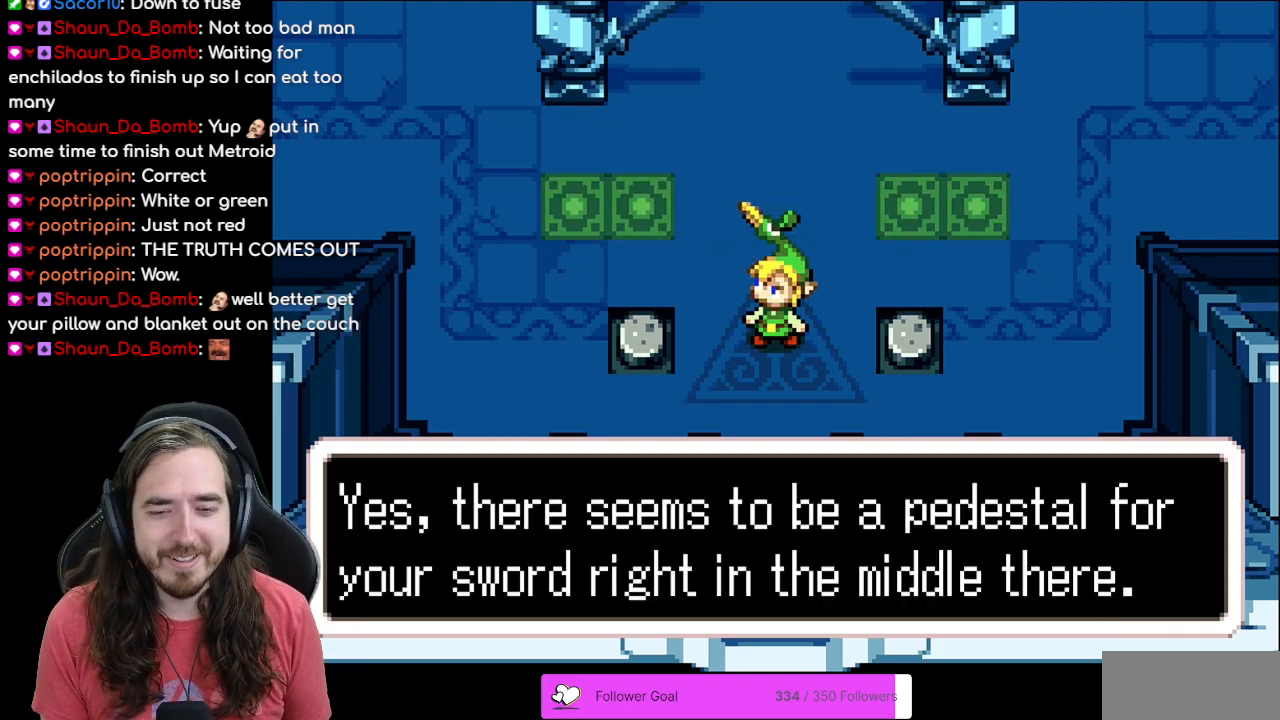
{"buttons": [], "events": [[33, "A", "down"], [183, "A", "up"], [283, "B", "down"], [450, "B", "up"]]}
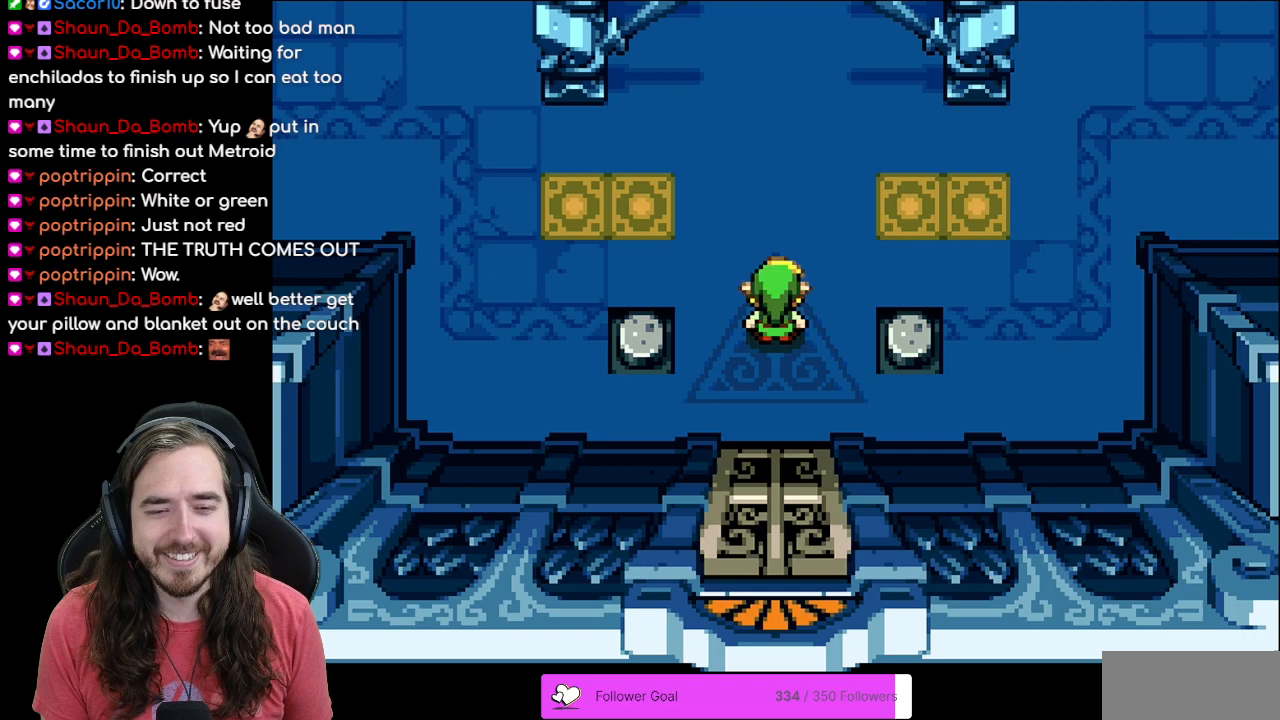
{"buttons": ["DPAD_UP"], "events": [[233, "DPAD_UP", "down"]]}
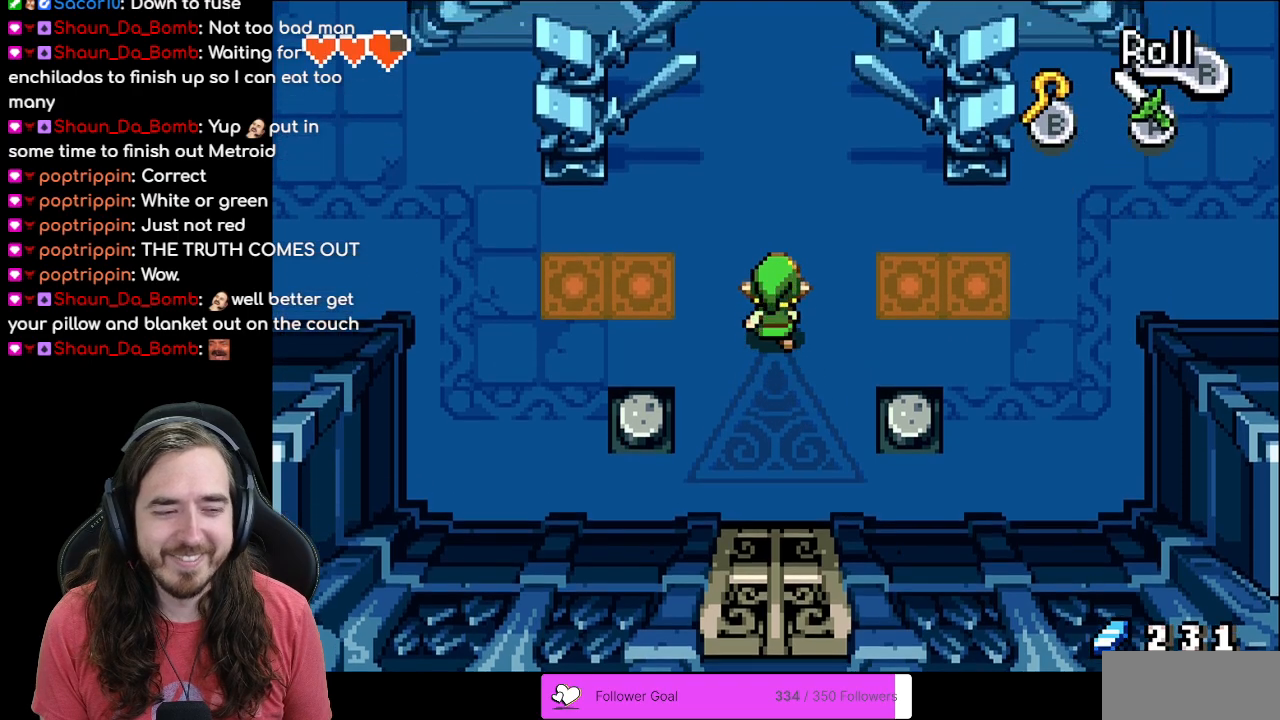
{"buttons": ["DPAD_UP"], "events": [[17, "R1", "down"], [183, "R1", "up"]]}
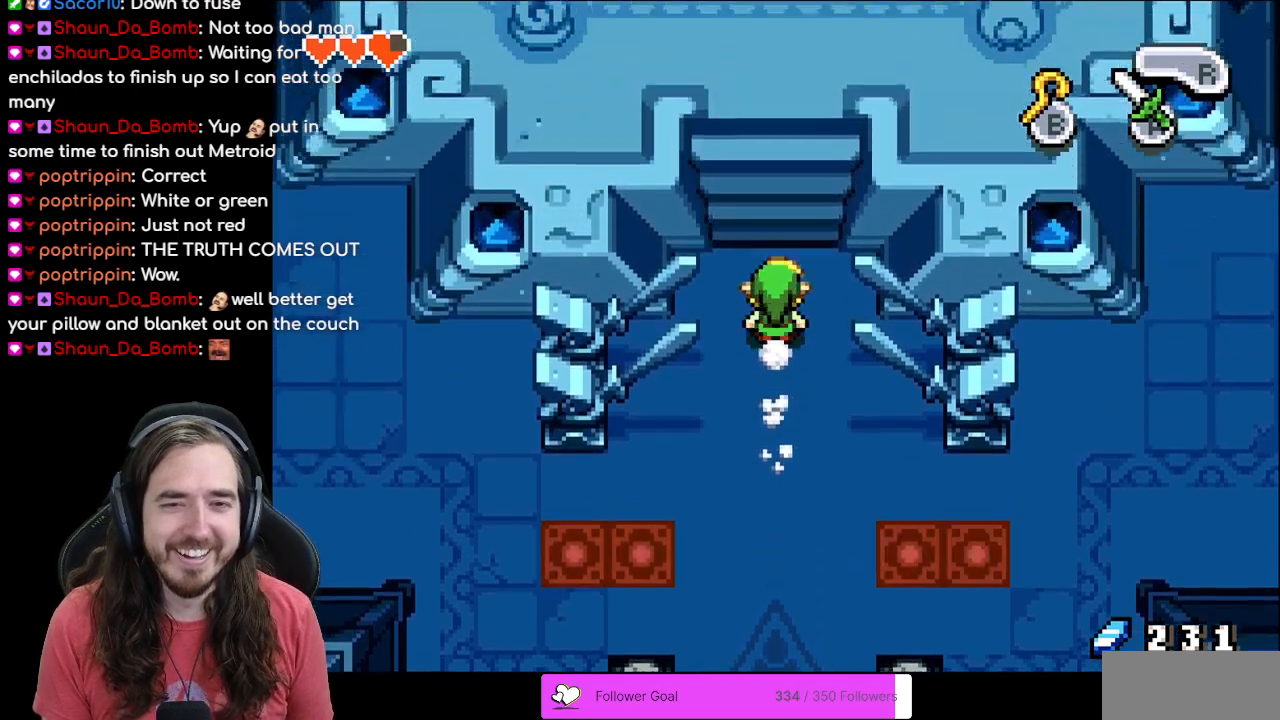
{"buttons": ["R1", "DPAD_UP"], "events": [[500, "R1", "down"]]}
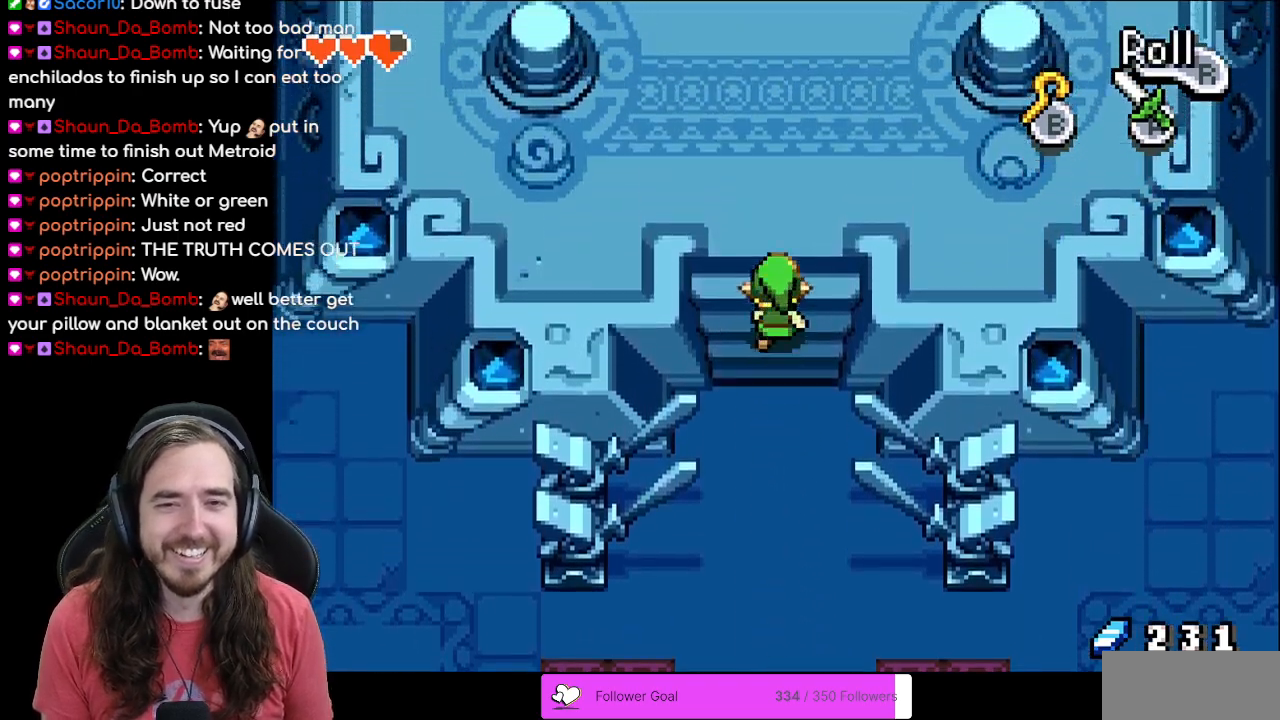
{"buttons": ["DPAD_UP"], "events": [[183, "R1", "up"], [350, "R1", "down"], [483, "R1", "up"]]}
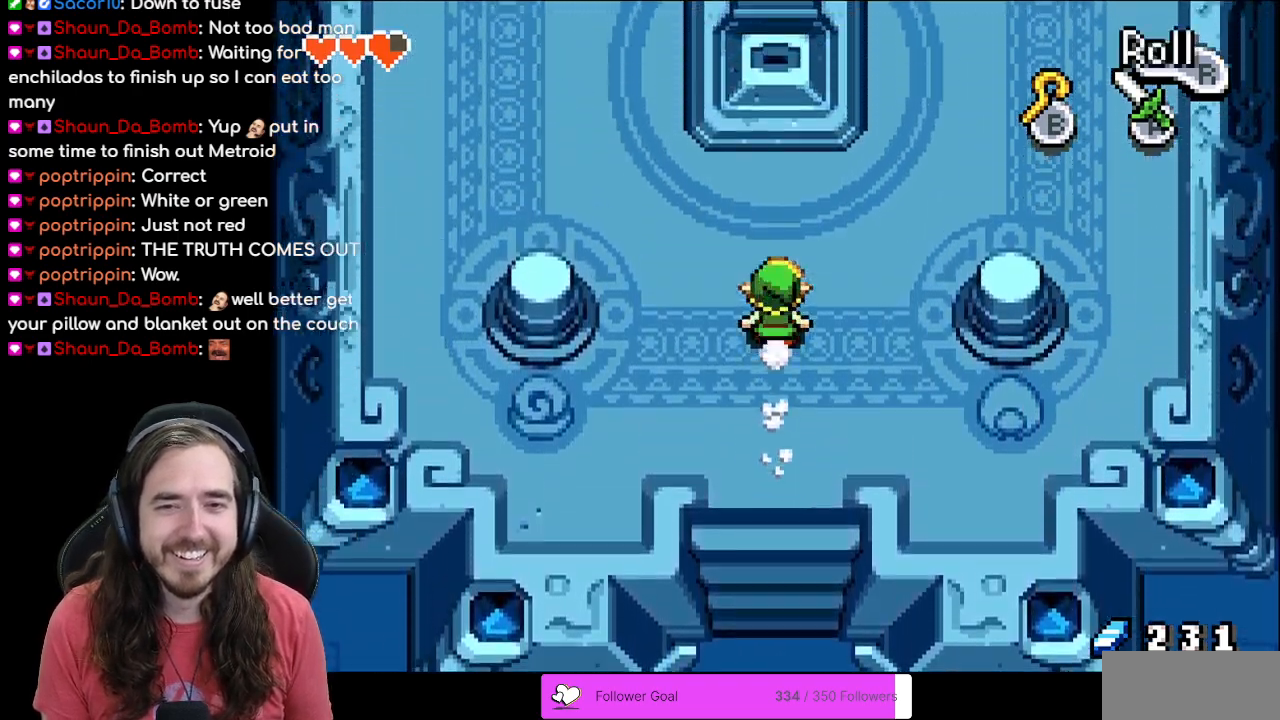
{"buttons": ["DPAD_UP"], "events": [[50, "R1", "down"], [167, "R1", "up"]]}
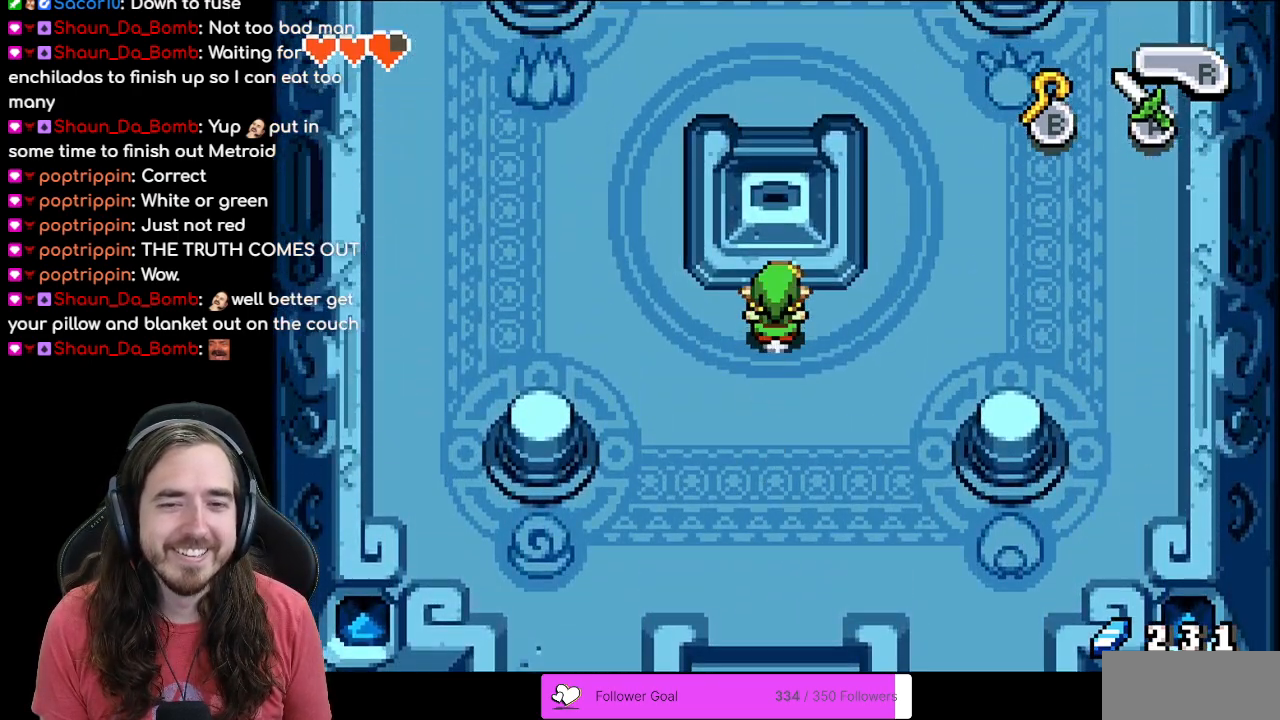
{"buttons": ["R1", "DPAD_UP", "DPAD_LEFT"], "events": [[133, "DPAD_LEFT", "down"], [133, "DPAD_UP", "up"], [367, "R1", "down"], [400, "DPAD_UP", "down"]]}
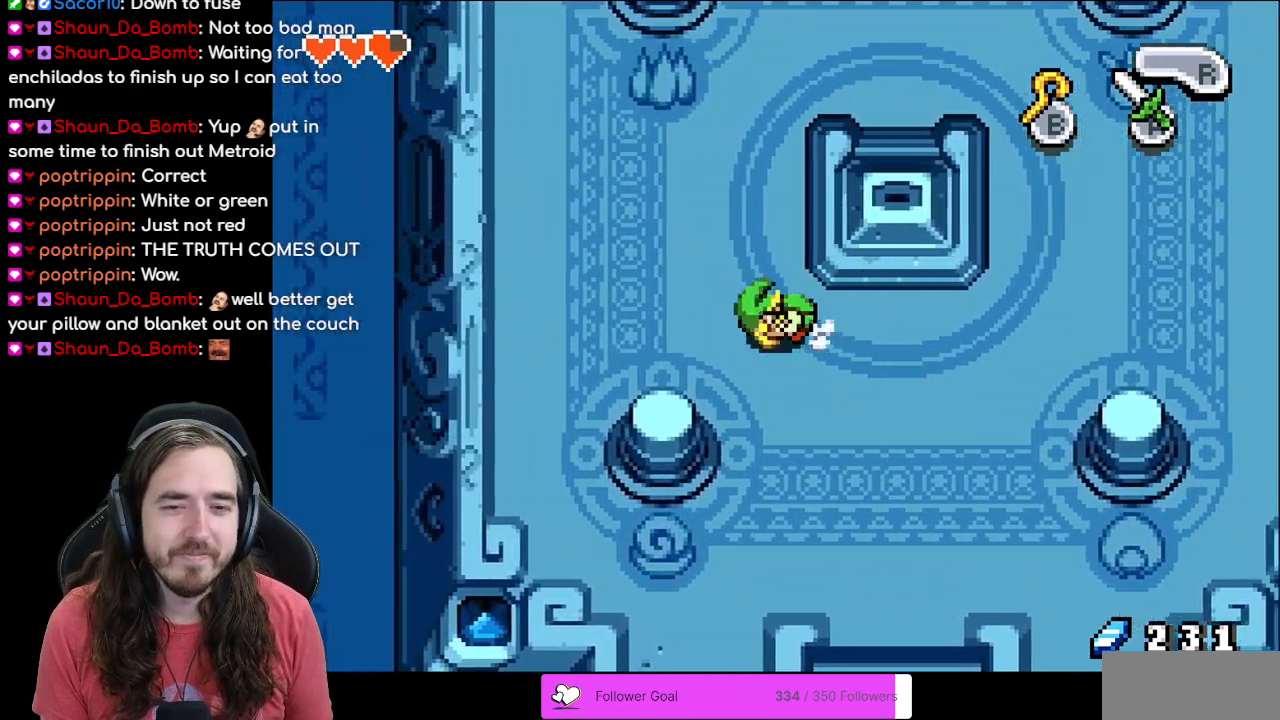
{"buttons": ["DPAD_UP"], "events": [[17, "DPAD_LEFT", "up"], [17, "R1", "up"], [300, "R1", "down"], [483, "R1", "up"]]}
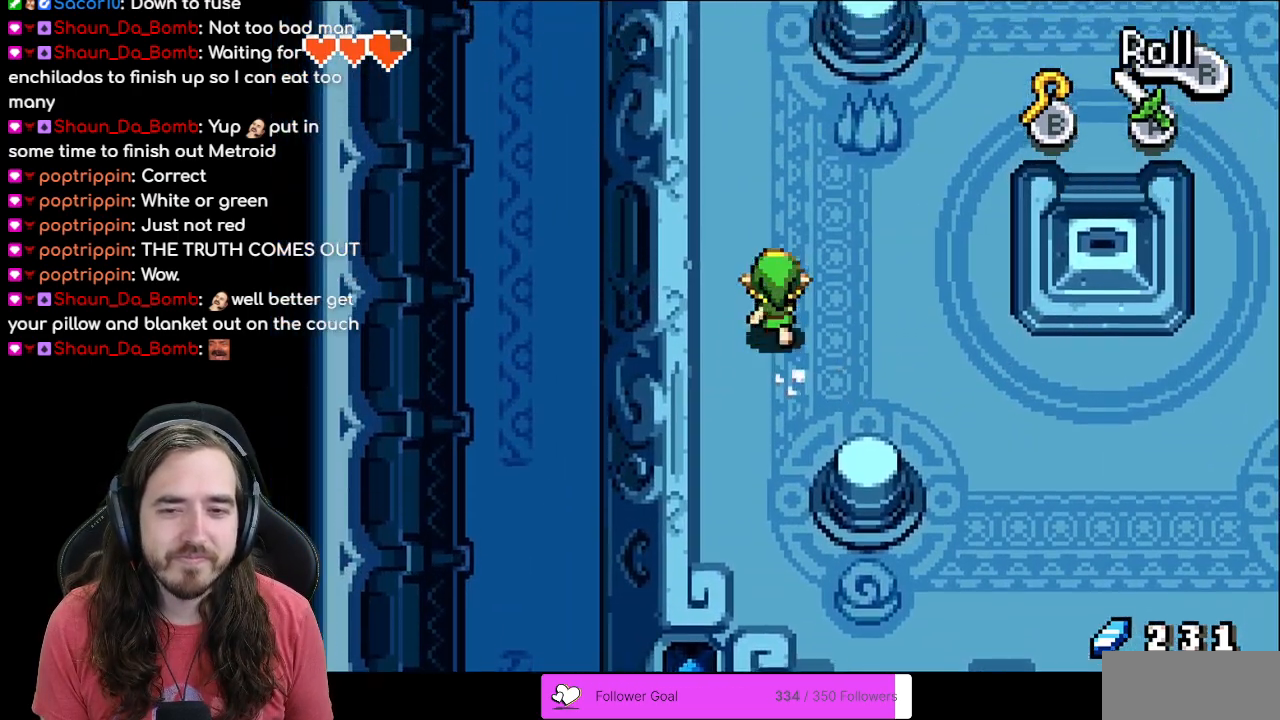
{"buttons": ["DPAD_RIGHT"], "events": [[383, "DPAD_UP", "up"], [400, "DPAD_RIGHT", "down"]]}
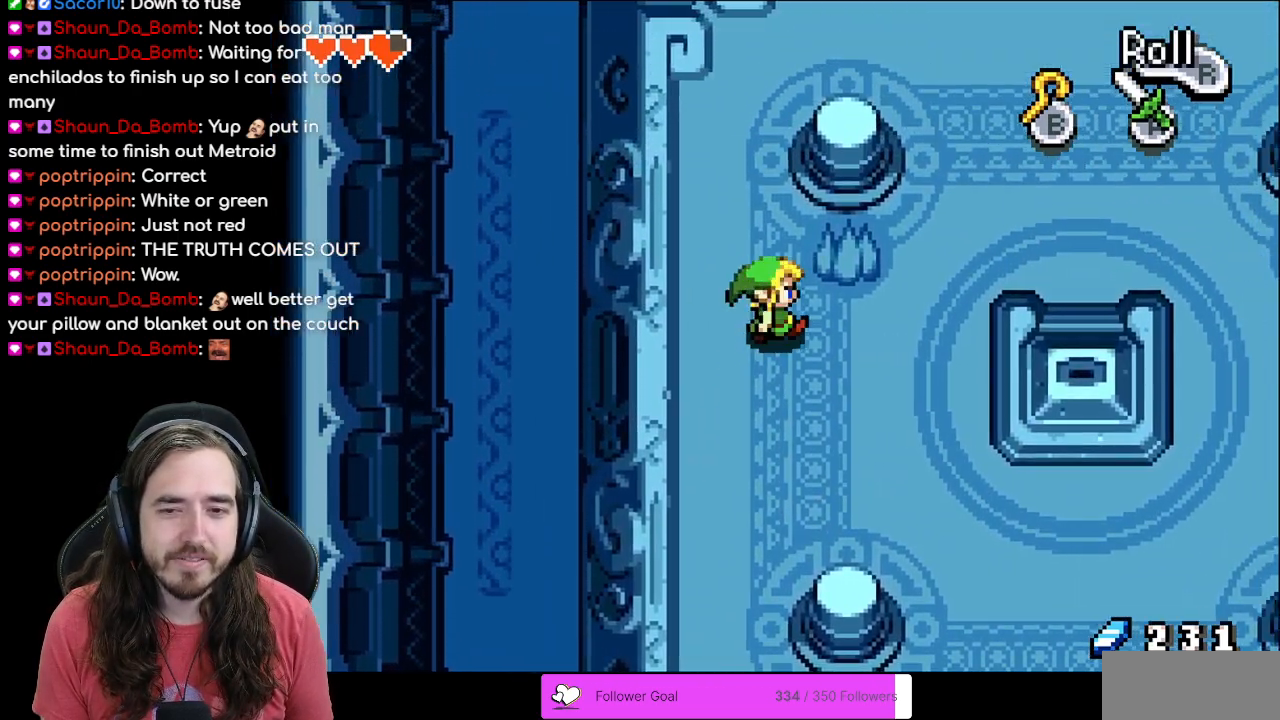
{"buttons": ["DPAD_UP"], "events": [[50, "R1", "down"], [233, "R1", "up"], [383, "DPAD_RIGHT", "up"], [400, "DPAD_UP", "down"]]}
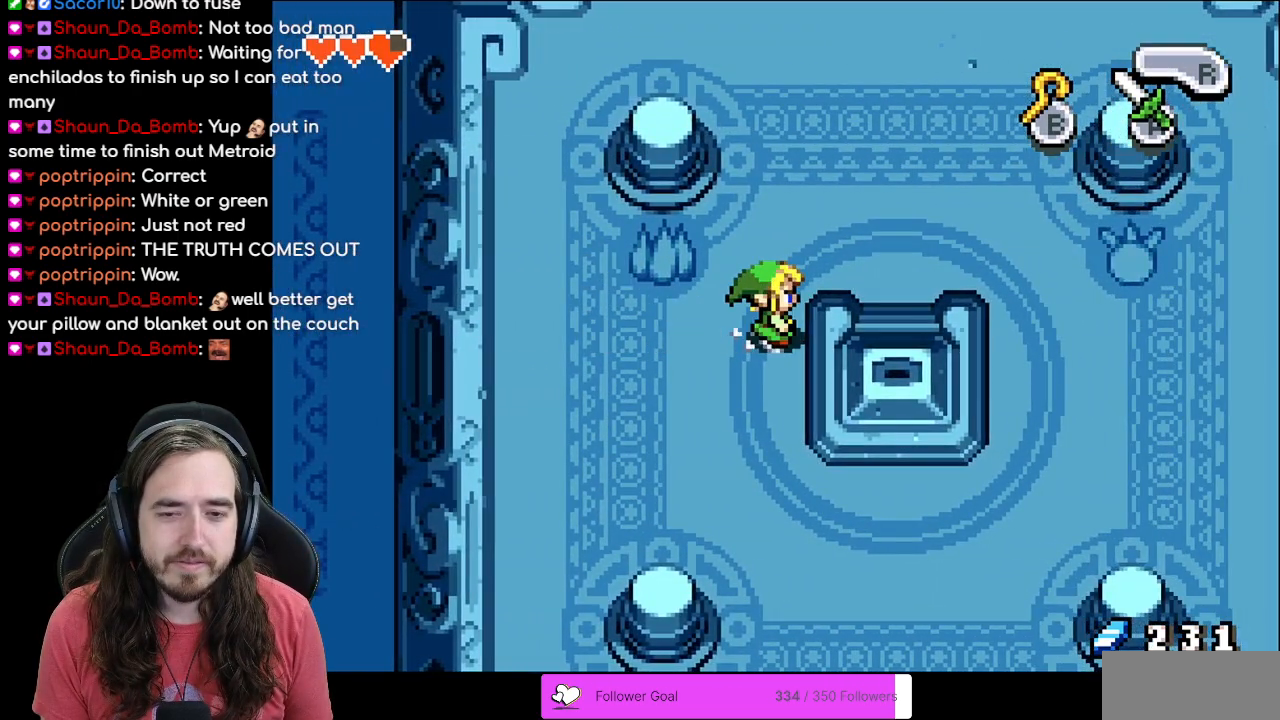
{"buttons": ["DPAD_RIGHT"], "events": [[100, "DPAD_RIGHT", "down"], [117, "DPAD_UP", "up"]]}
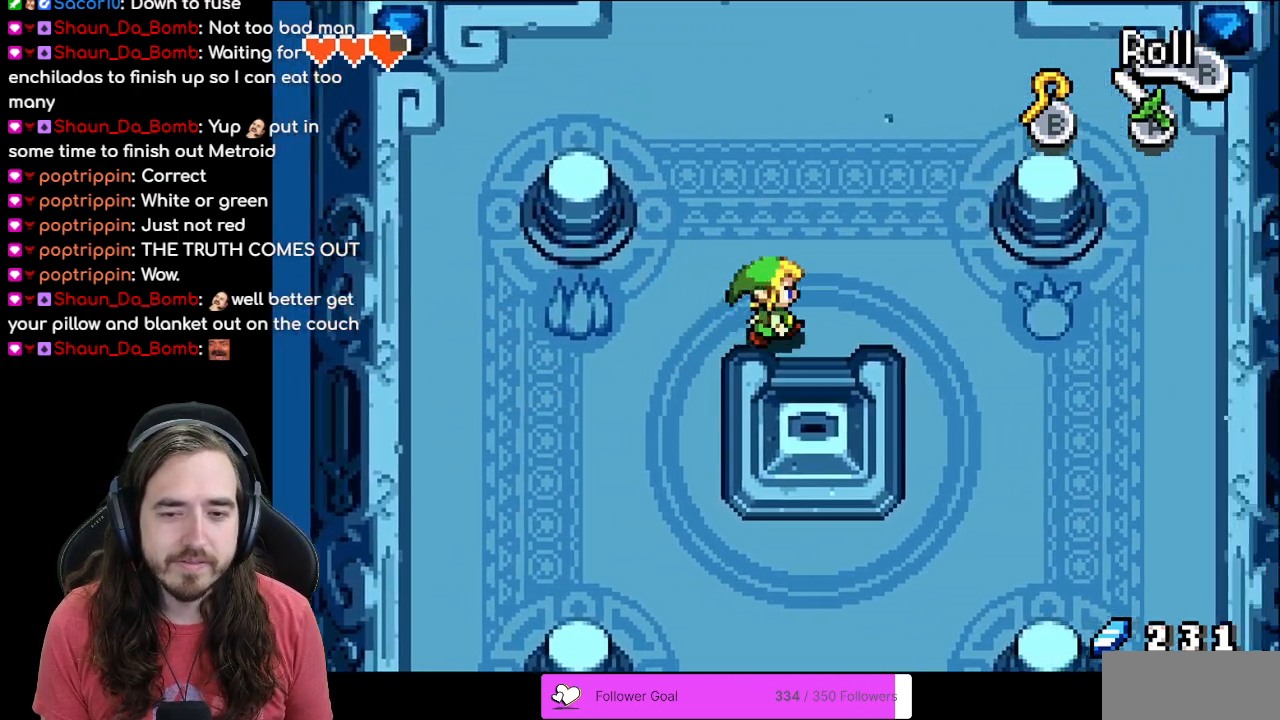
{"buttons": ["DPAD_DOWN"], "events": [[67, "DPAD_DOWN", "down"], [67, "DPAD_RIGHT", "up"]]}
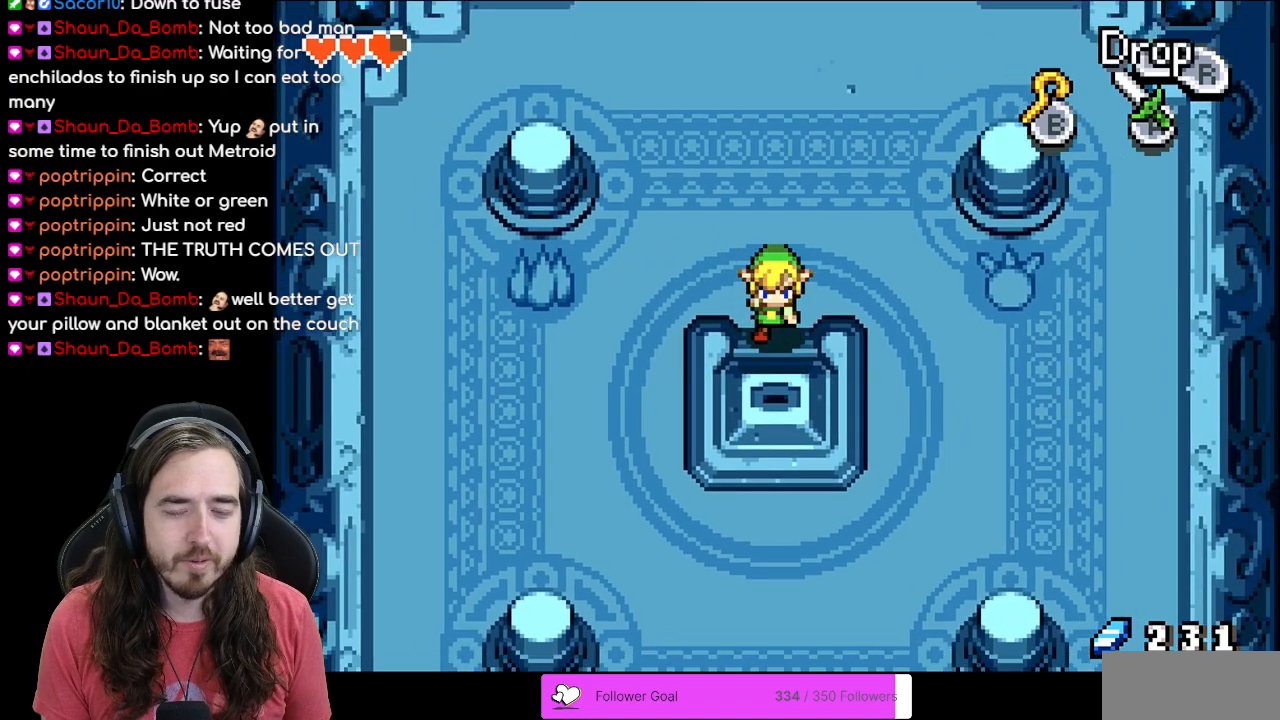
{"buttons": [], "events": [[150, "A", "down"], [200, "DPAD_DOWN", "up"], [267, "A", "up"]]}